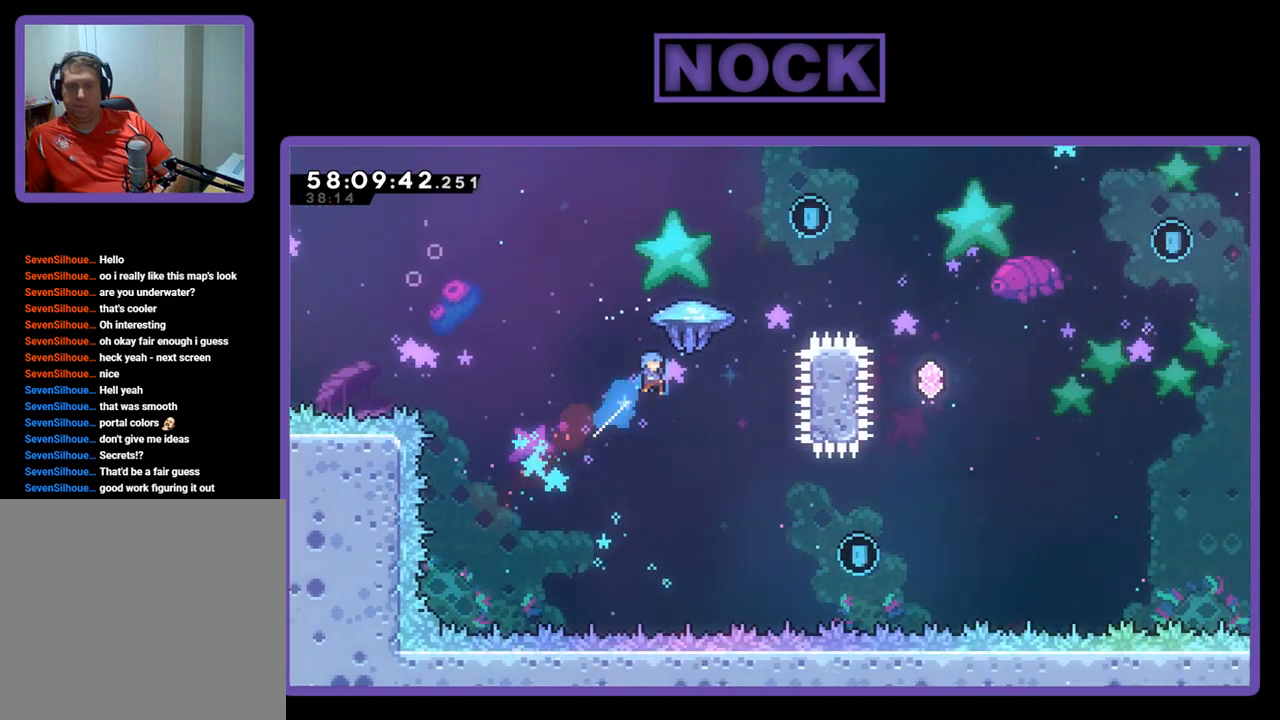
Gameplay with a controller (PlayStation layout); each line is a JSON object with the inputs held at the frame after it. "events" lists button and stick changes between this image and that frame as [ms after this image, input, new state], when the widget could be followed in between. Not read: left_stick.
{"buttons": ["R2", "DPAD_UP", "DPAD_RIGHT"], "right_stick": "center", "events": [[167, "DPAD_RIGHT", "up"], [267, "CIRCLE", "up"], [433, "DPAD_RIGHT", "down"]]}
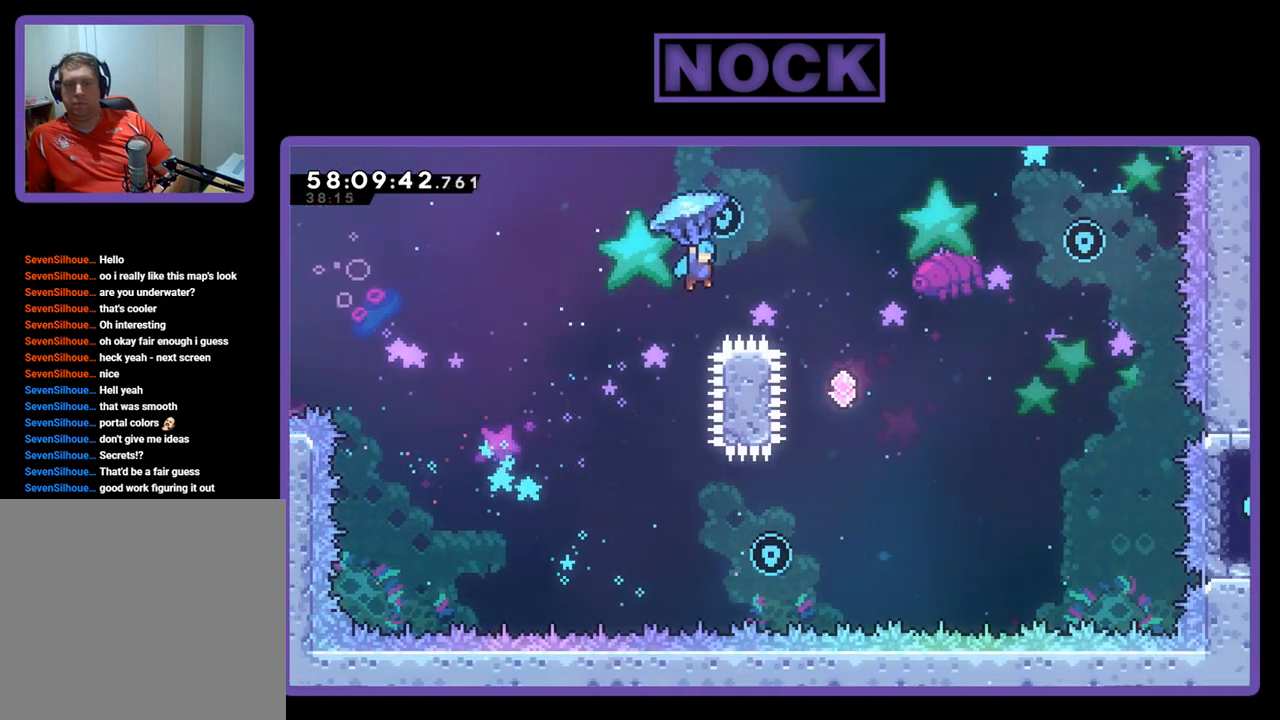
{"buttons": ["R2"], "right_stick": "center", "events": [[367, "DPAD_RIGHT", "up"], [400, "DPAD_UP", "up"]]}
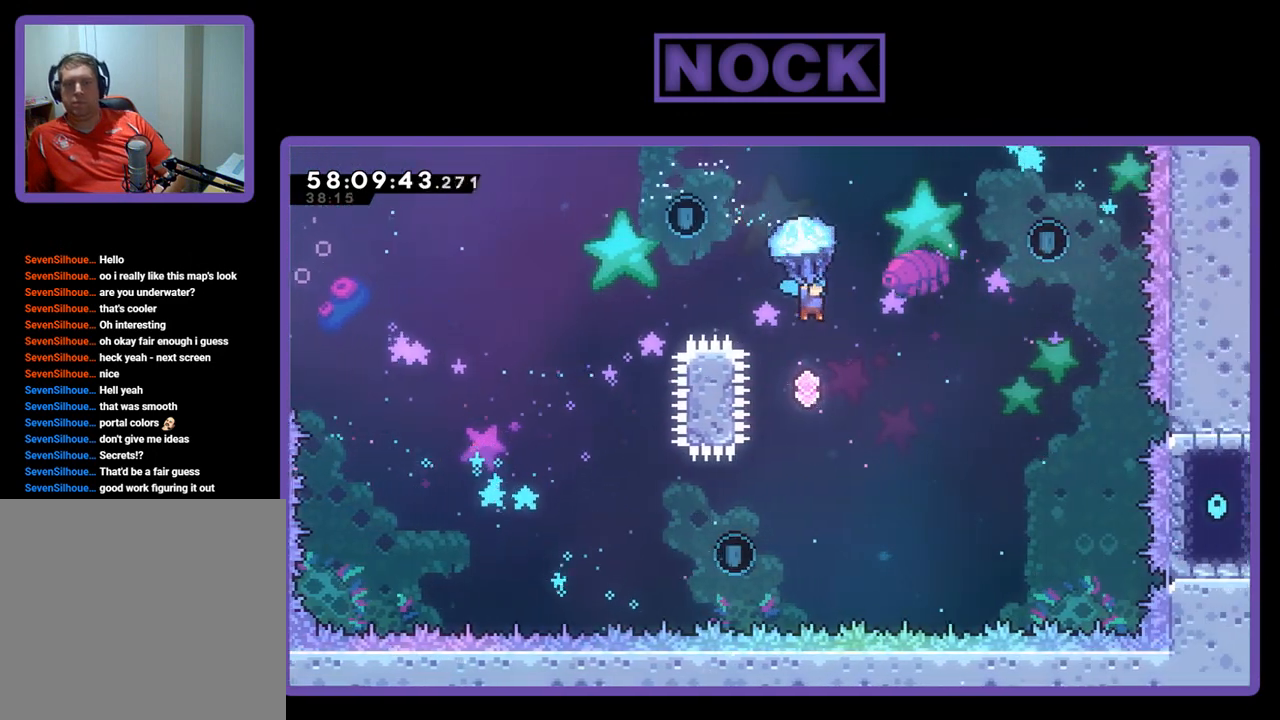
{"buttons": ["DPAD_UP"], "right_stick": "center", "events": [[33, "DPAD_LEFT", "down"], [200, "DPAD_LEFT", "up"], [333, "R2", "up"], [400, "DPAD_UP", "down"]]}
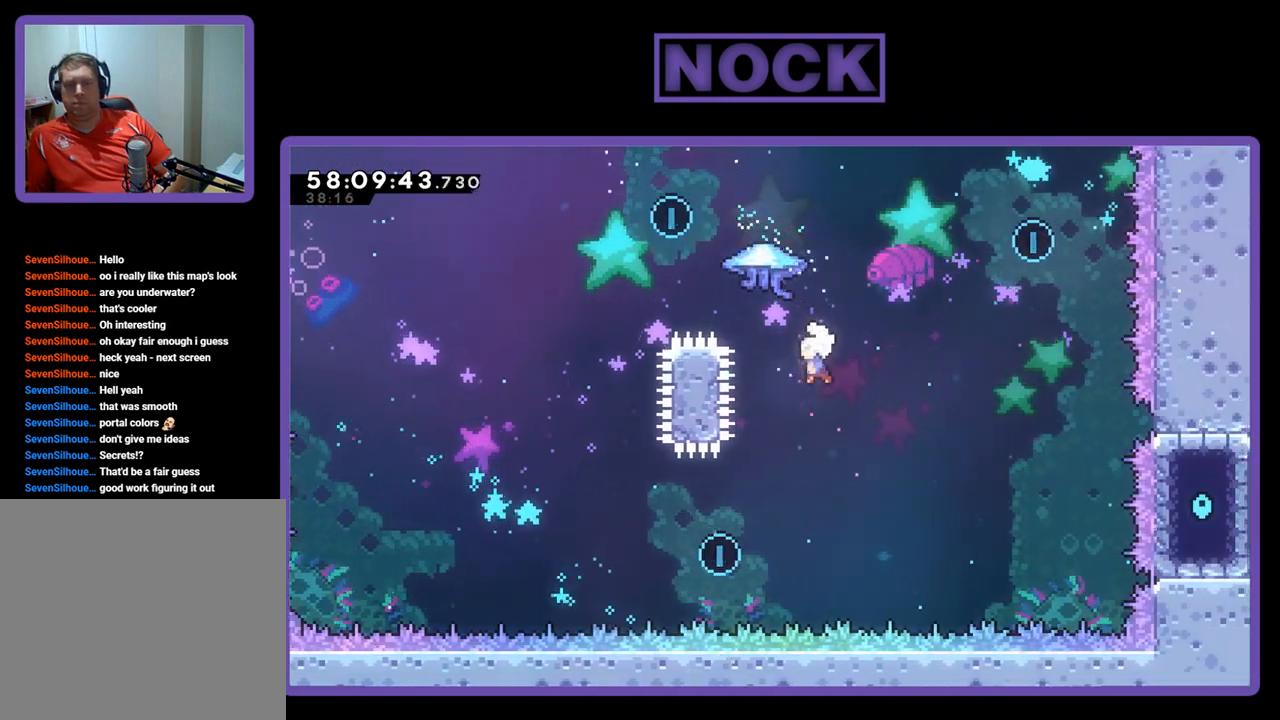
{"buttons": ["CROSS", "CIRCLE", "R2", "DPAD_UP", "DPAD_LEFT"], "right_stick": "center", "events": [[33, "CIRCLE", "down"], [33, "R2", "down"], [67, "CROSS", "down"], [233, "DPAD_LEFT", "down"]]}
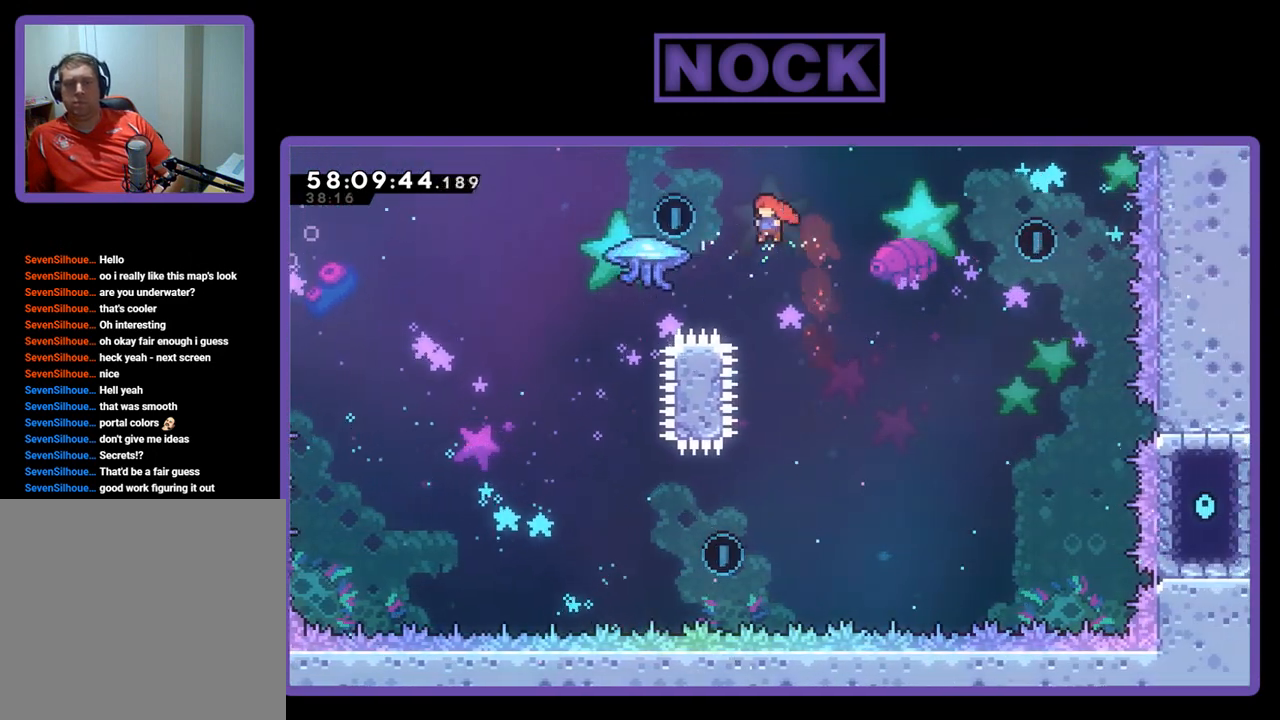
{"buttons": ["CIRCLE", "R2", "DPAD_UP", "DPAD_LEFT"], "right_stick": "center", "events": [[333, "CROSS", "up"]]}
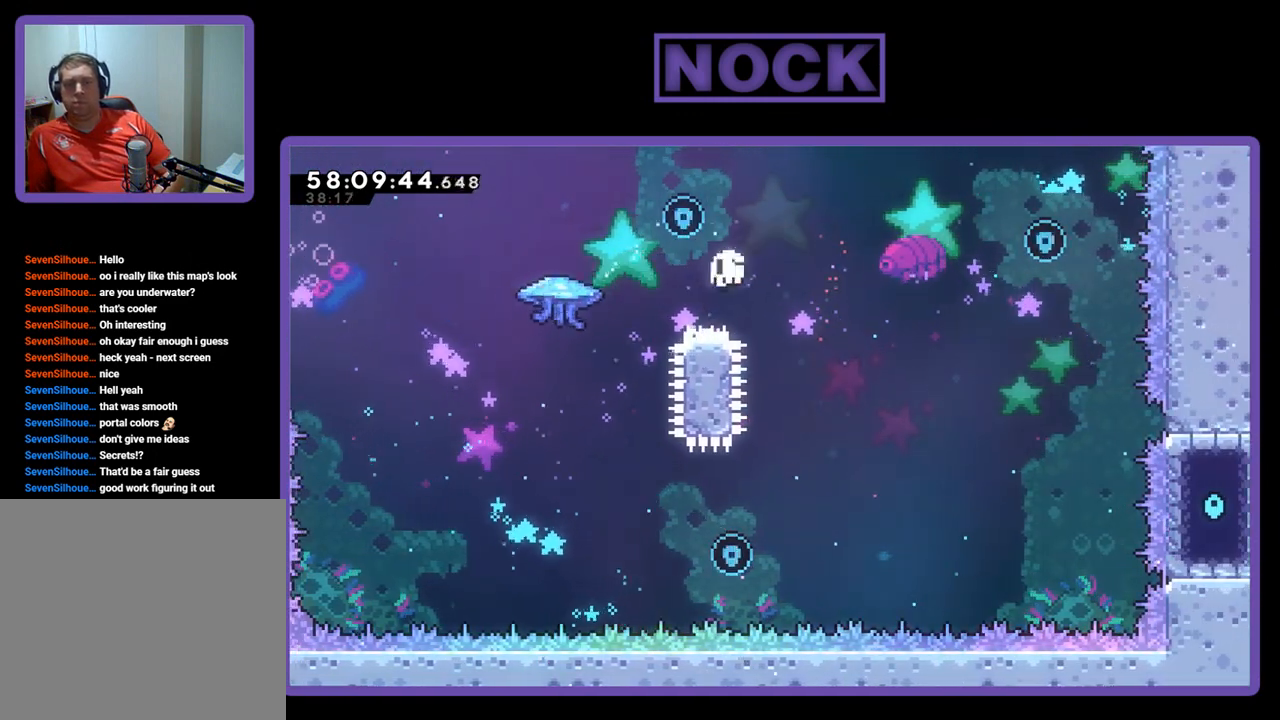
{"buttons": [], "right_stick": "center", "events": [[33, "CIRCLE", "up"], [33, "R2", "up"], [67, "DPAD_LEFT", "up"], [67, "DPAD_UP", "up"]]}
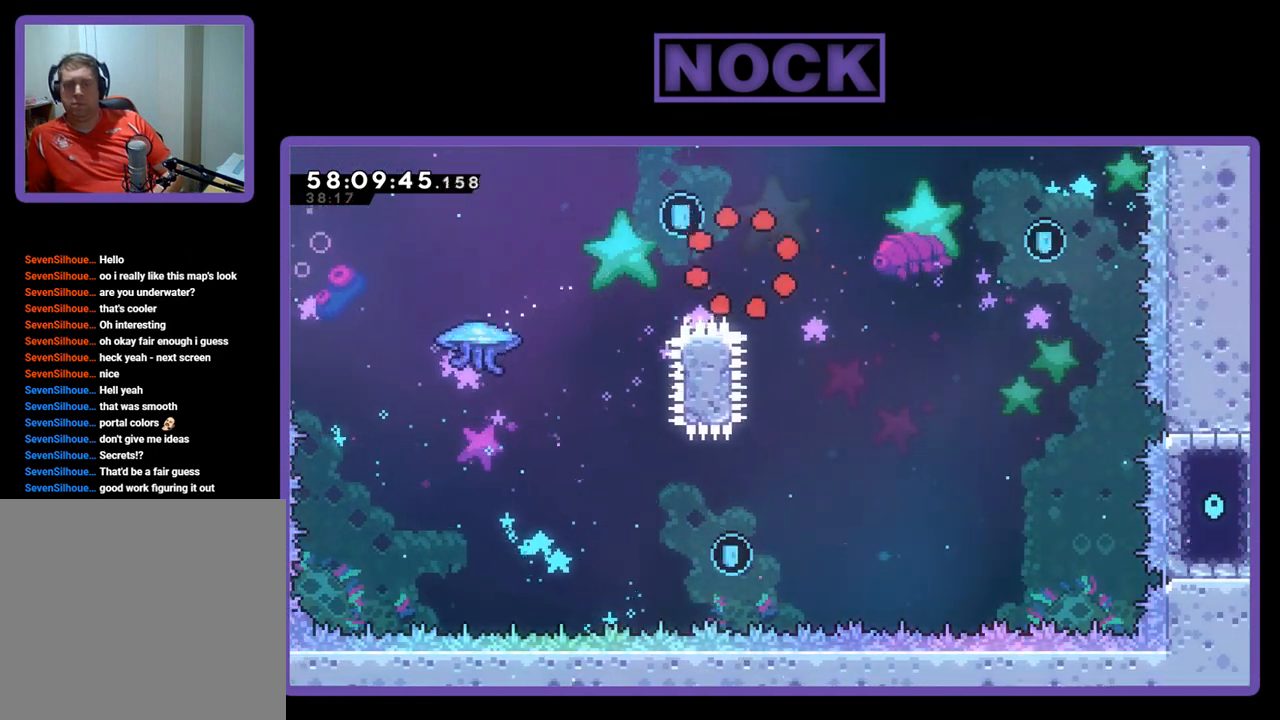
{"buttons": [], "right_stick": "center", "events": []}
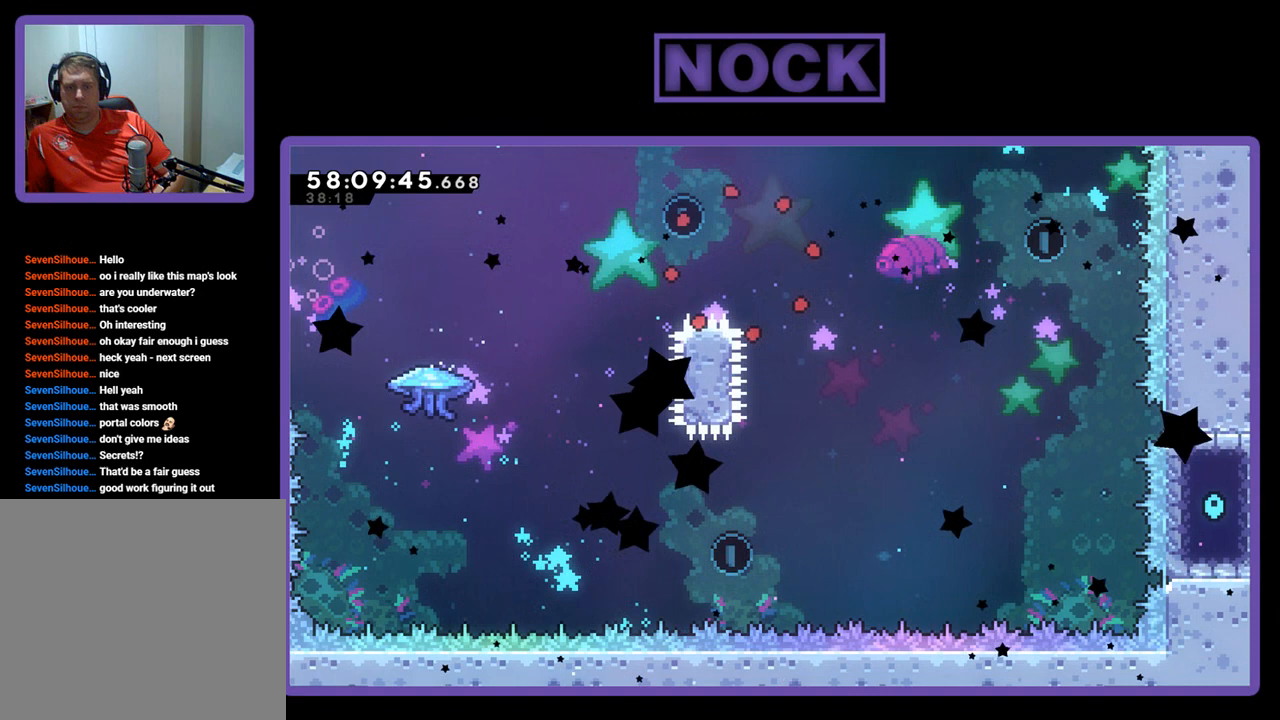
{"buttons": ["R2"], "right_stick": "center", "events": [[367, "R2", "down"]]}
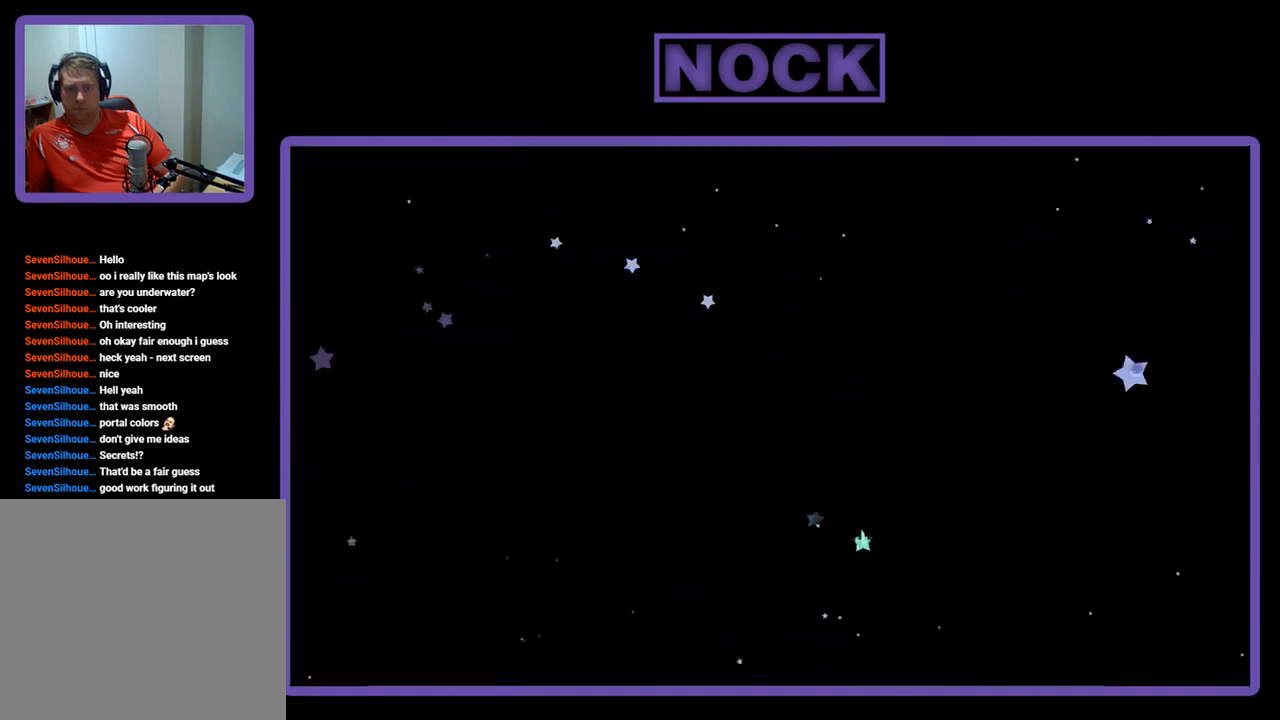
{"buttons": ["R2"], "right_stick": "center", "events": []}
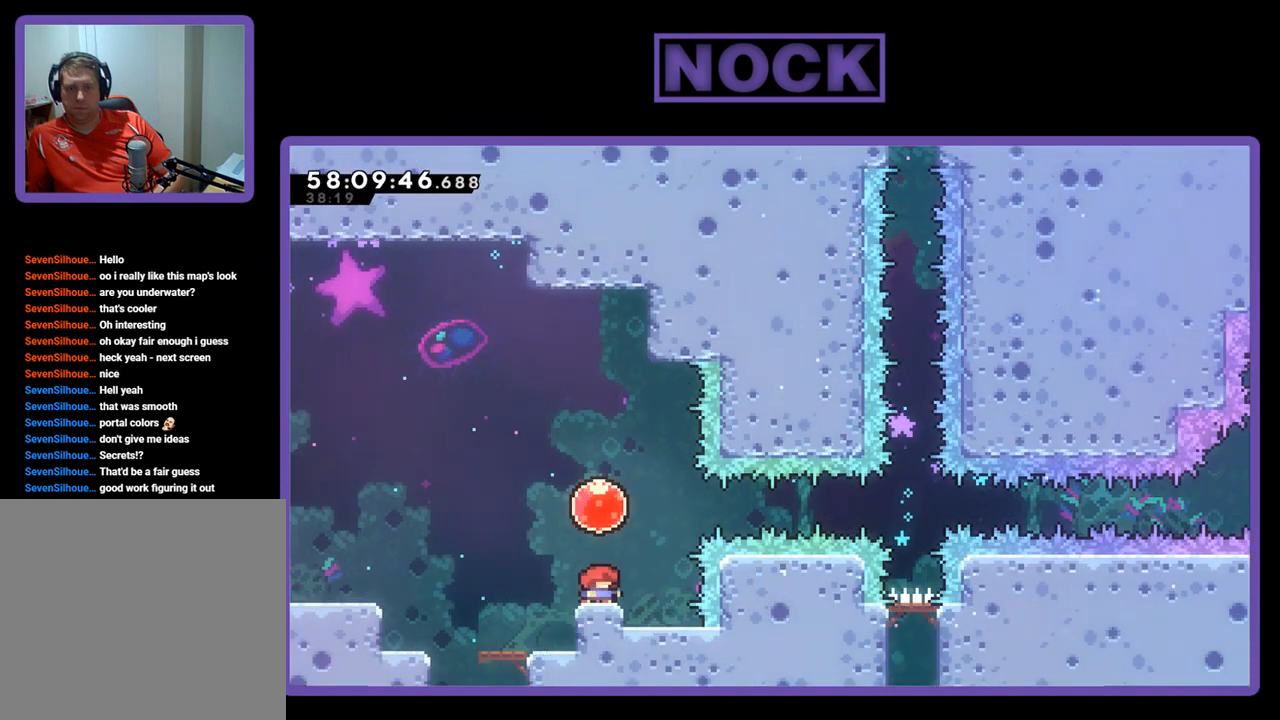
{"buttons": ["R2"], "right_stick": "center", "events": []}
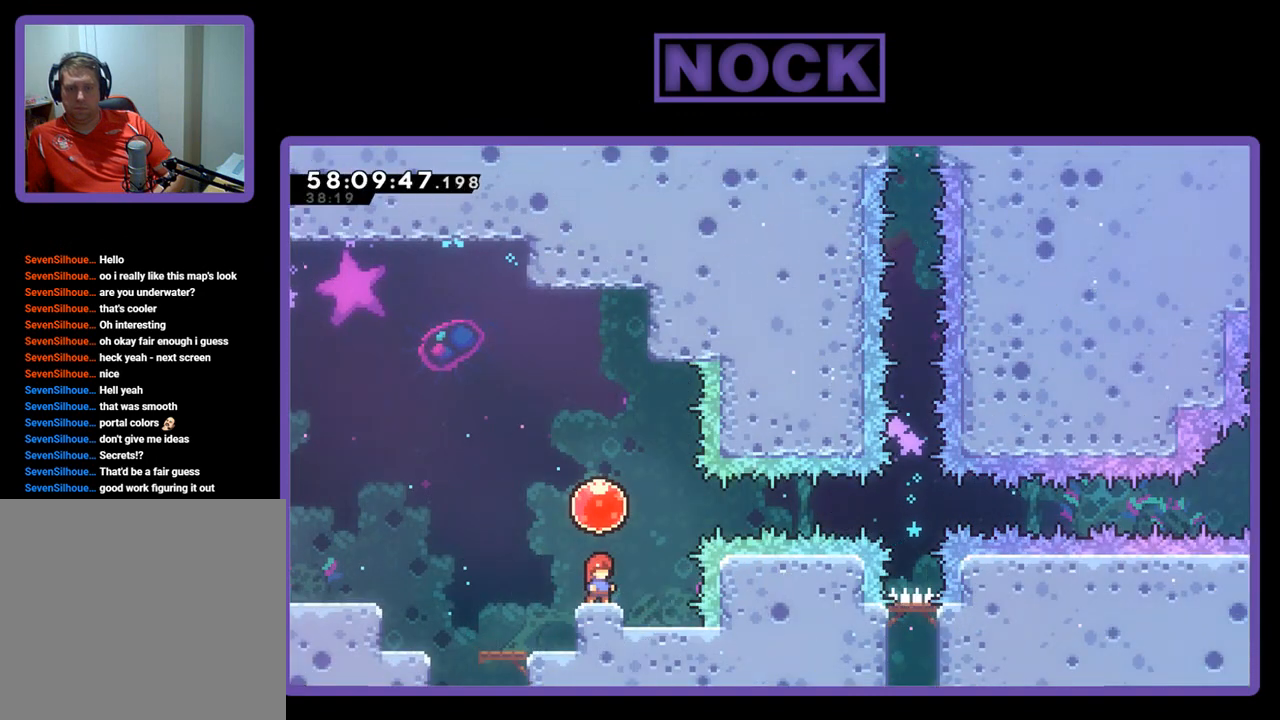
{"buttons": ["R2", "DPAD_RIGHT"], "right_stick": "center", "events": [[33, "CROSS", "down"], [100, "DPAD_RIGHT", "down"], [200, "CROSS", "up"]]}
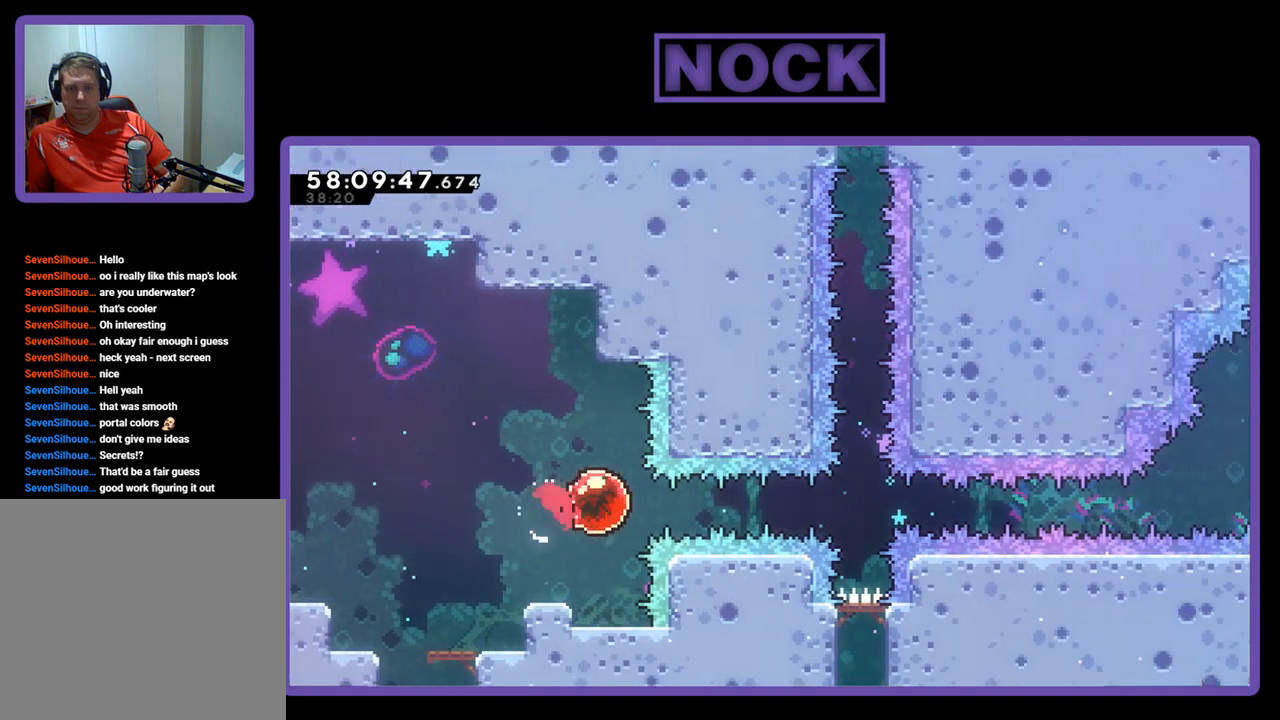
{"buttons": ["R2", "DPAD_RIGHT"], "right_stick": "center", "events": []}
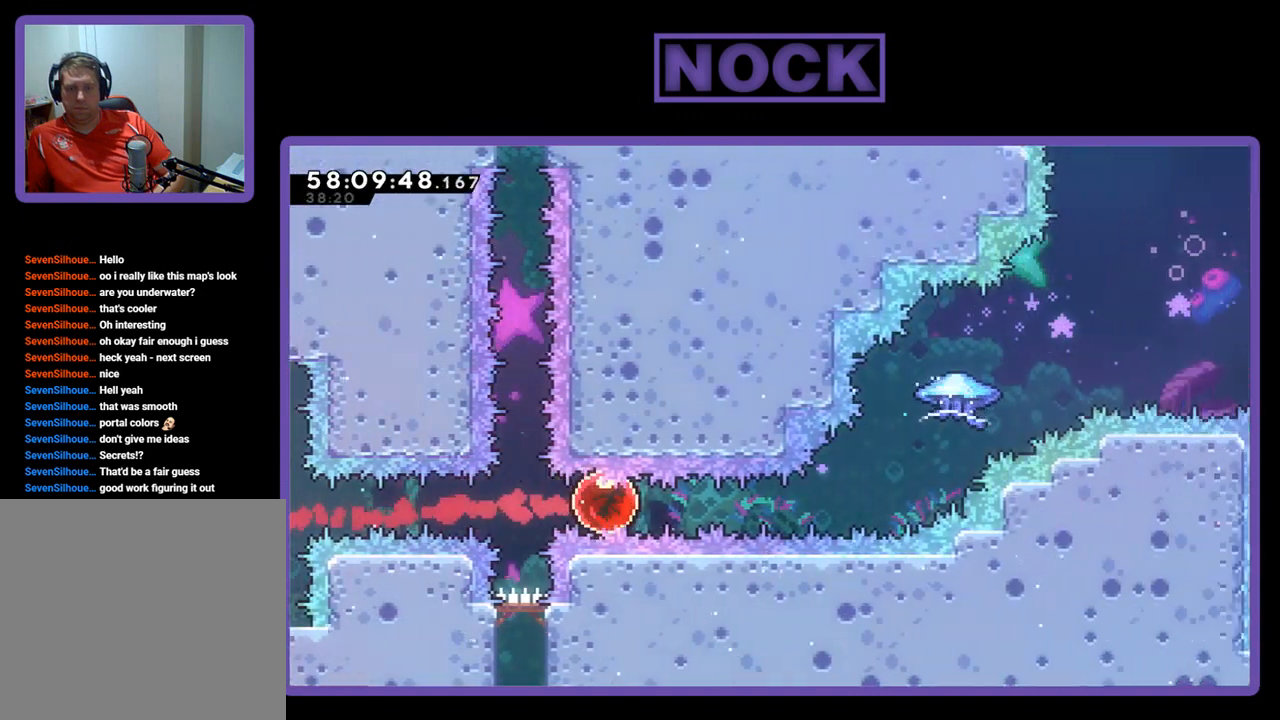
{"buttons": ["CIRCLE", "R2", "DPAD_UP", "DPAD_RIGHT"], "right_stick": "center", "events": [[333, "DPAD_UP", "down"], [433, "CIRCLE", "down"]]}
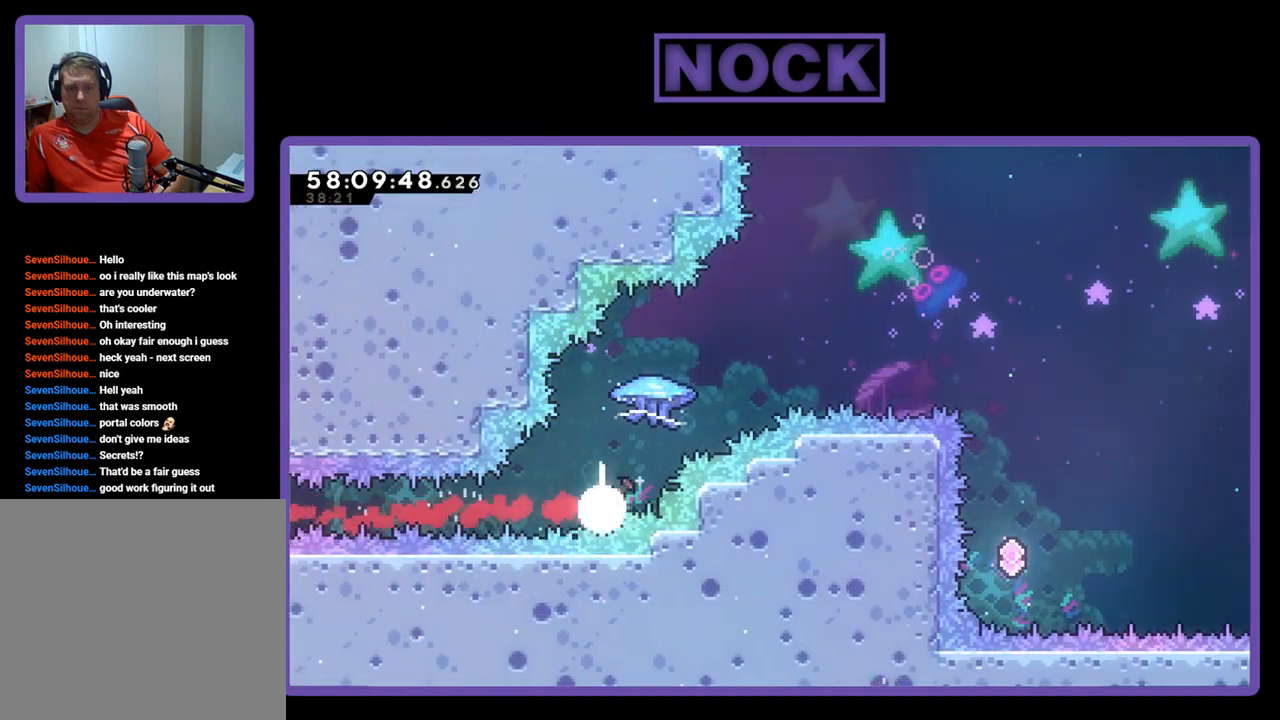
{"buttons": ["R2", "DPAD_UP", "DPAD_RIGHT"], "right_stick": "center", "events": [[367, "CIRCLE", "up"]]}
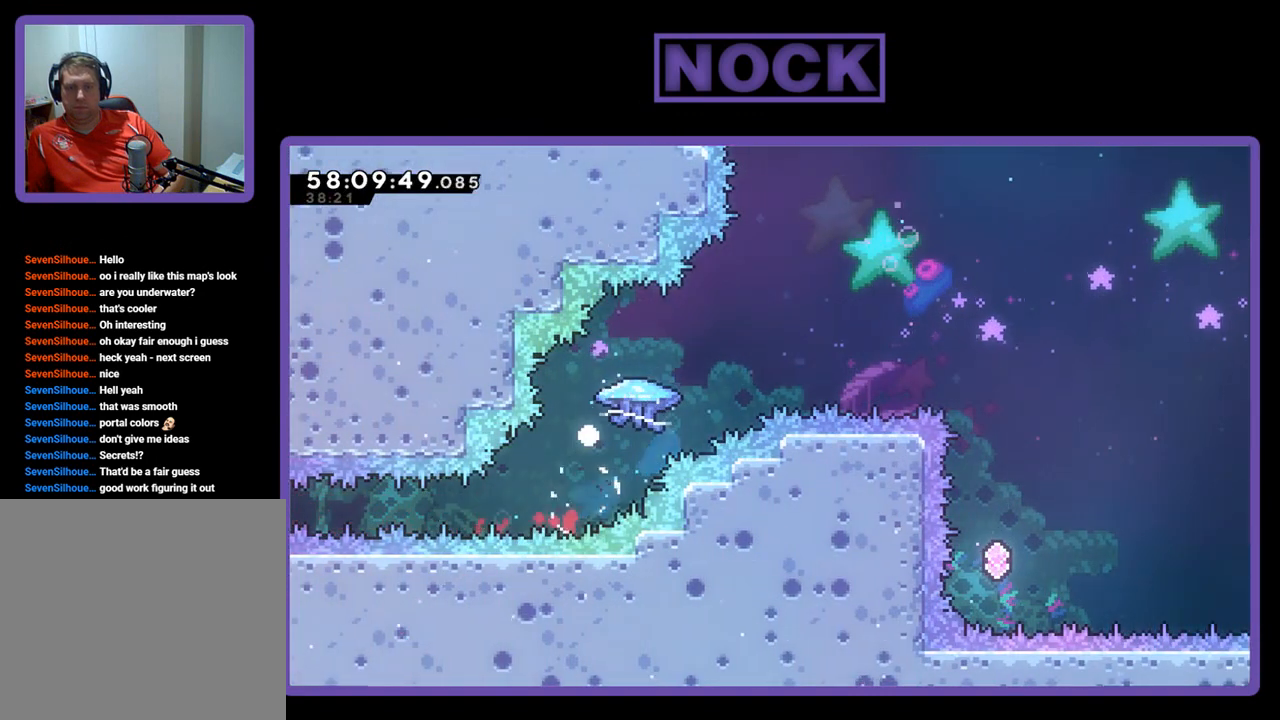
{"buttons": [], "right_stick": "center", "events": [[133, "DPAD_RIGHT", "up"], [133, "DPAD_UP", "up"], [167, "R2", "up"]]}
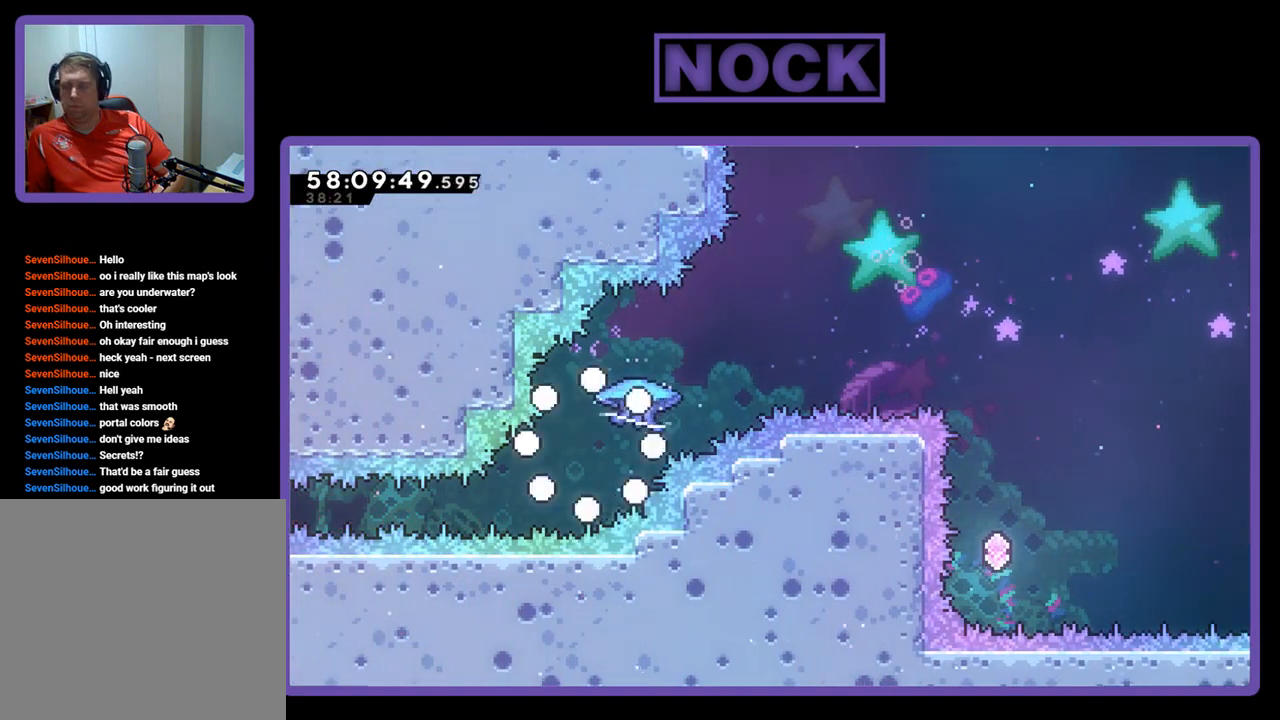
{"buttons": [], "right_stick": "center", "events": []}
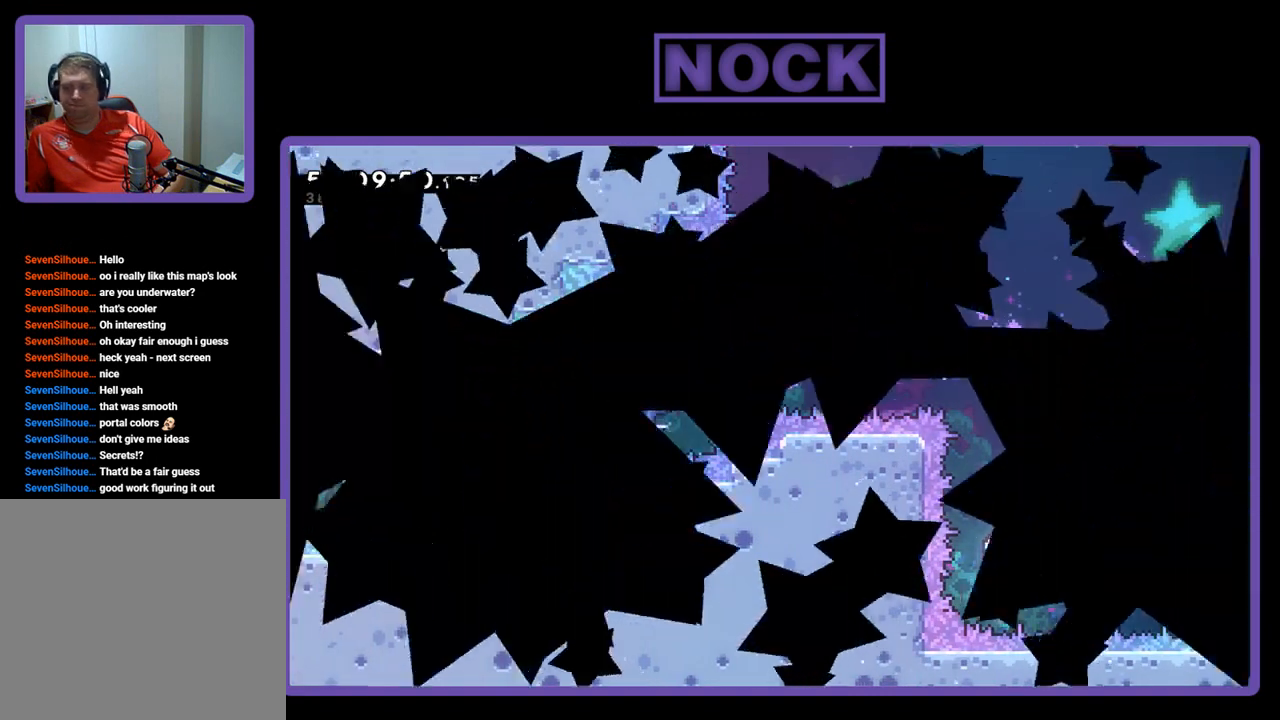
{"buttons": ["R2"], "right_stick": "center", "events": [[400, "R2", "down"]]}
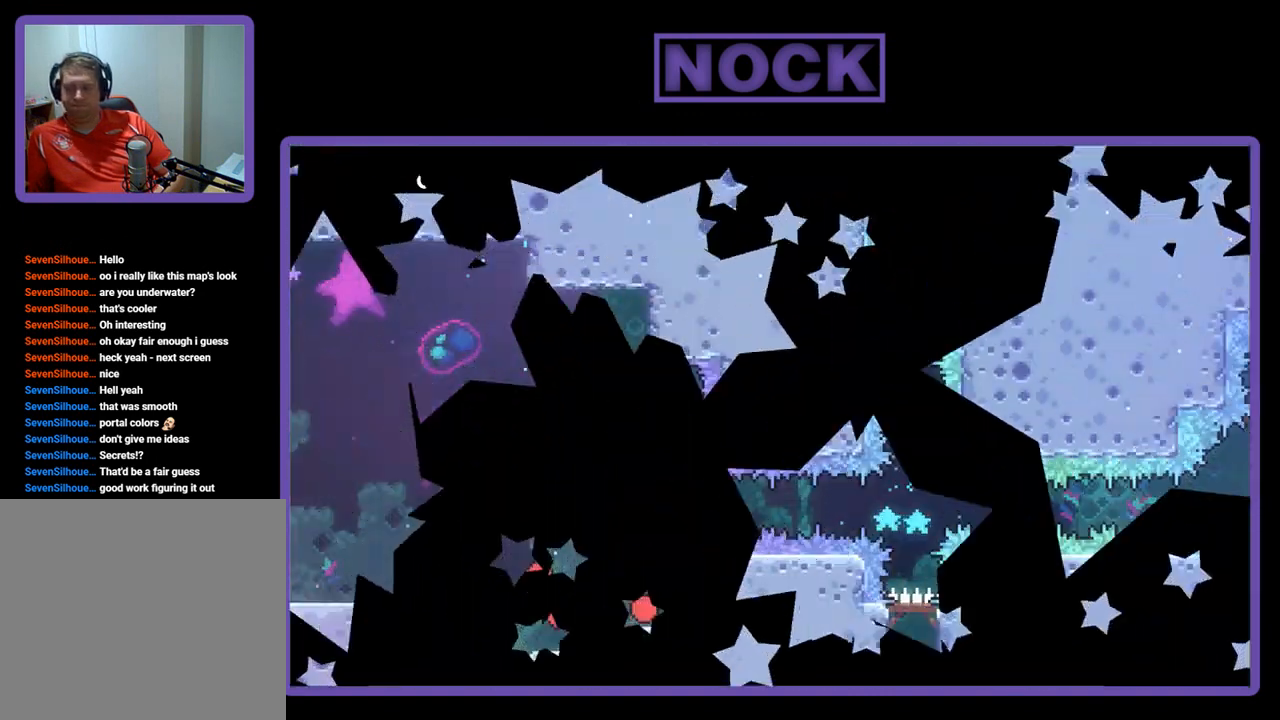
{"buttons": ["R2"], "right_stick": "center", "events": []}
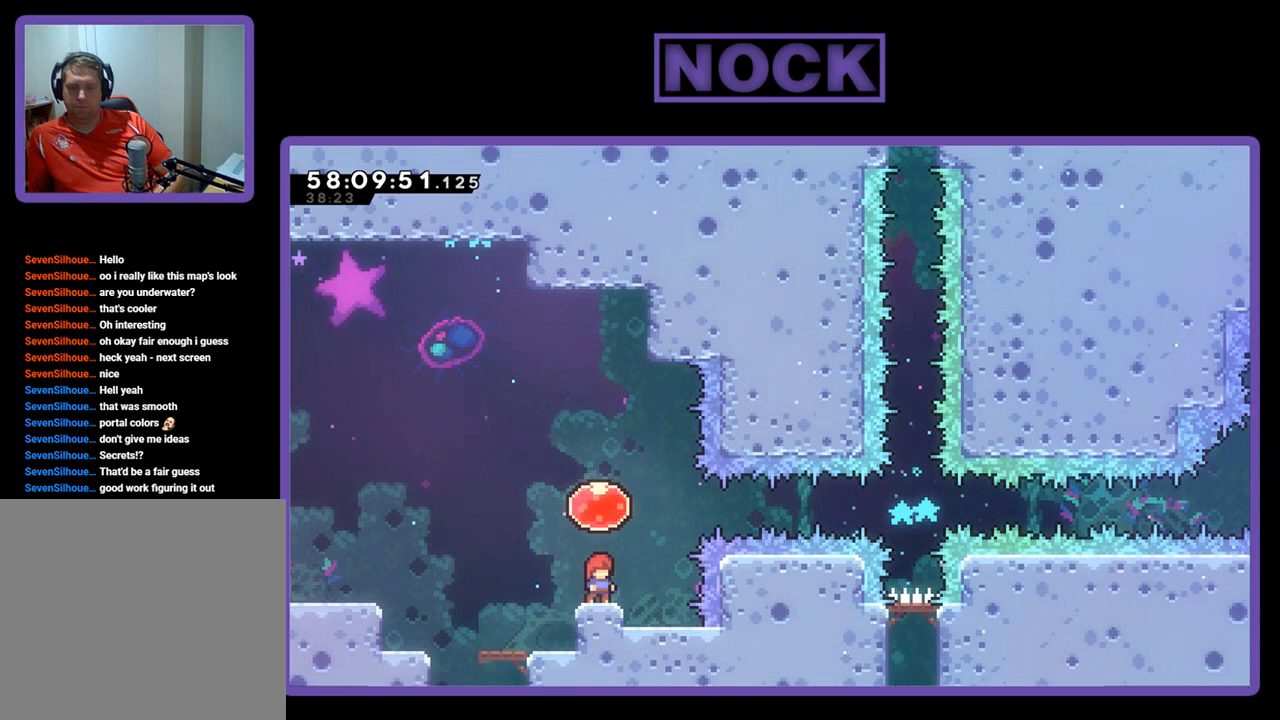
{"buttons": ["R2", "DPAD_RIGHT"], "right_stick": "center", "events": [[67, "CROSS", "down"], [133, "DPAD_RIGHT", "down"], [333, "CROSS", "up"]]}
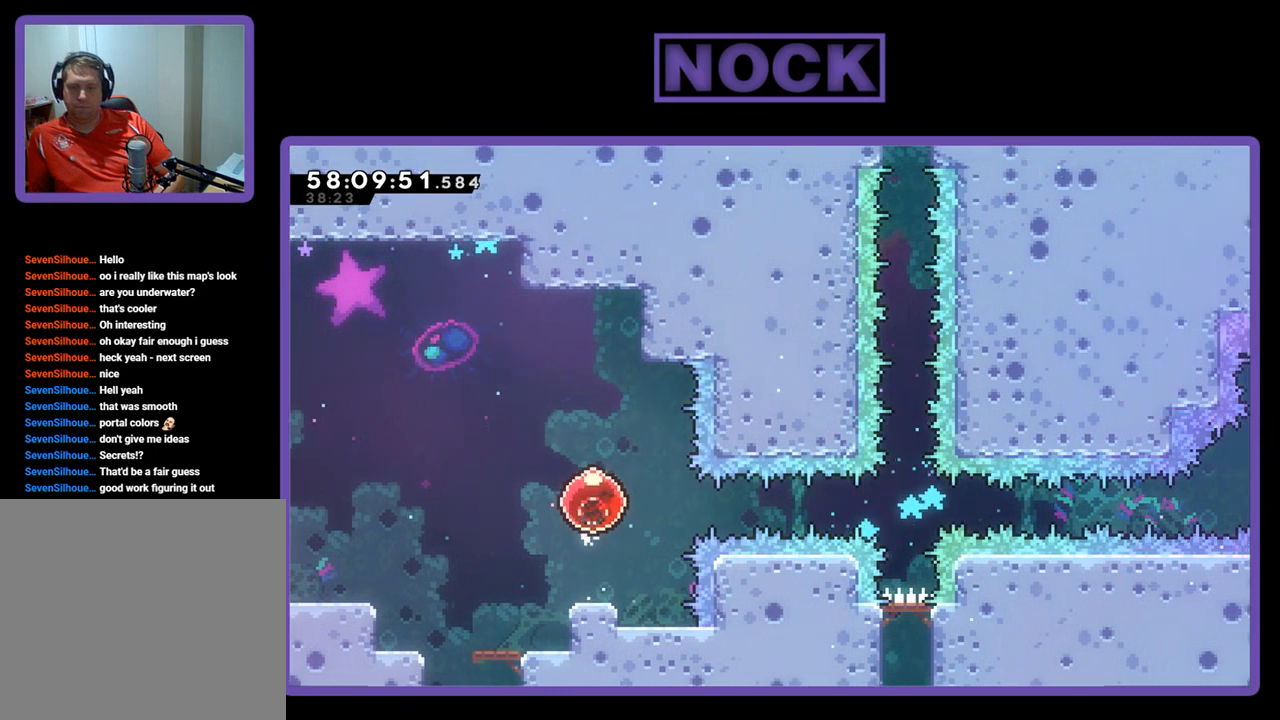
{"buttons": ["R2", "DPAD_RIGHT"], "right_stick": "center", "events": []}
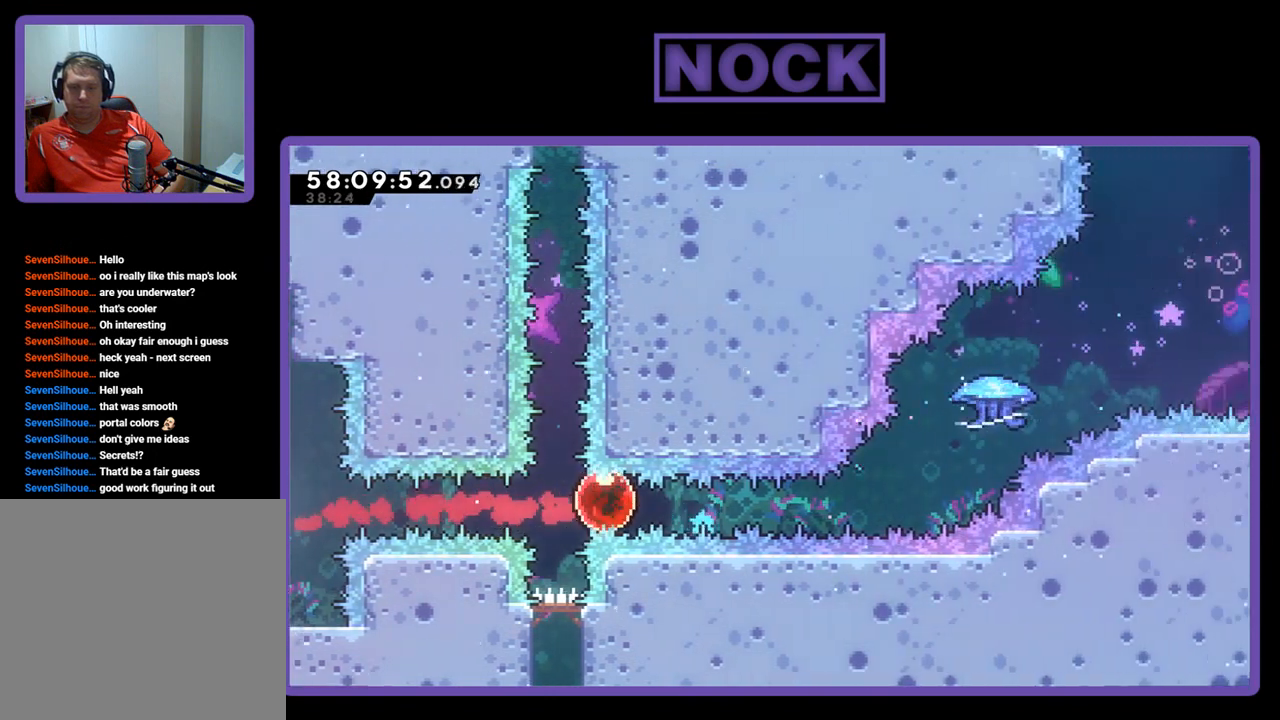
{"buttons": ["CIRCLE", "R2", "DPAD_UP", "DPAD_RIGHT"], "right_stick": "center", "events": [[167, "DPAD_UP", "down"], [333, "CIRCLE", "down"]]}
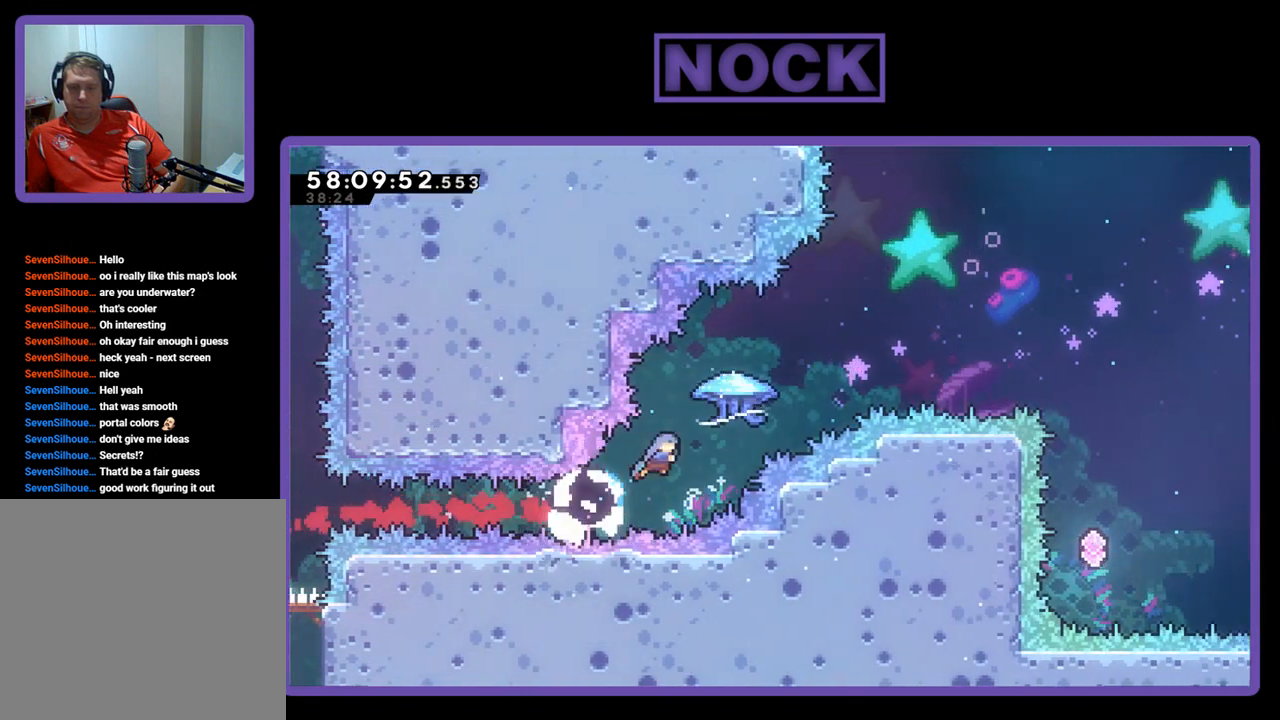
{"buttons": ["R2", "DPAD_UP", "DPAD_RIGHT"], "right_stick": "center", "events": [[333, "CIRCLE", "up"]]}
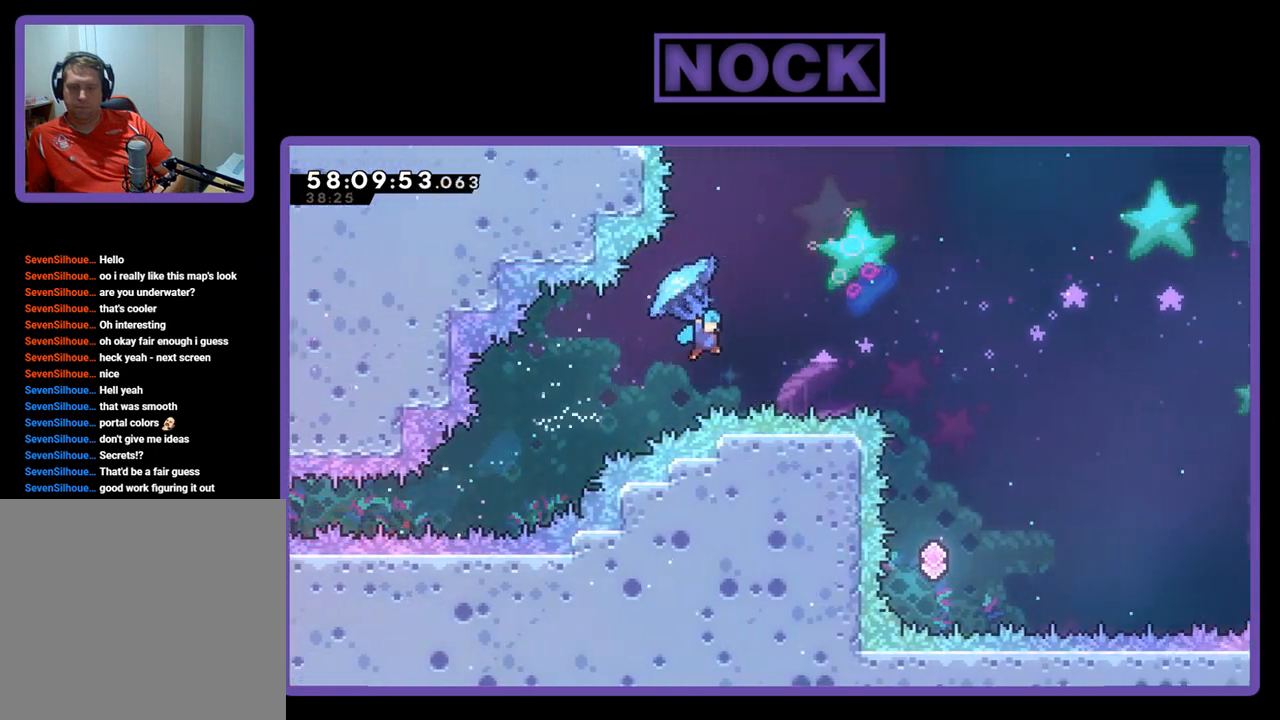
{"buttons": [], "right_stick": "center", "events": [[300, "DPAD_UP", "up"], [333, "DPAD_RIGHT", "up"], [367, "R2", "up"]]}
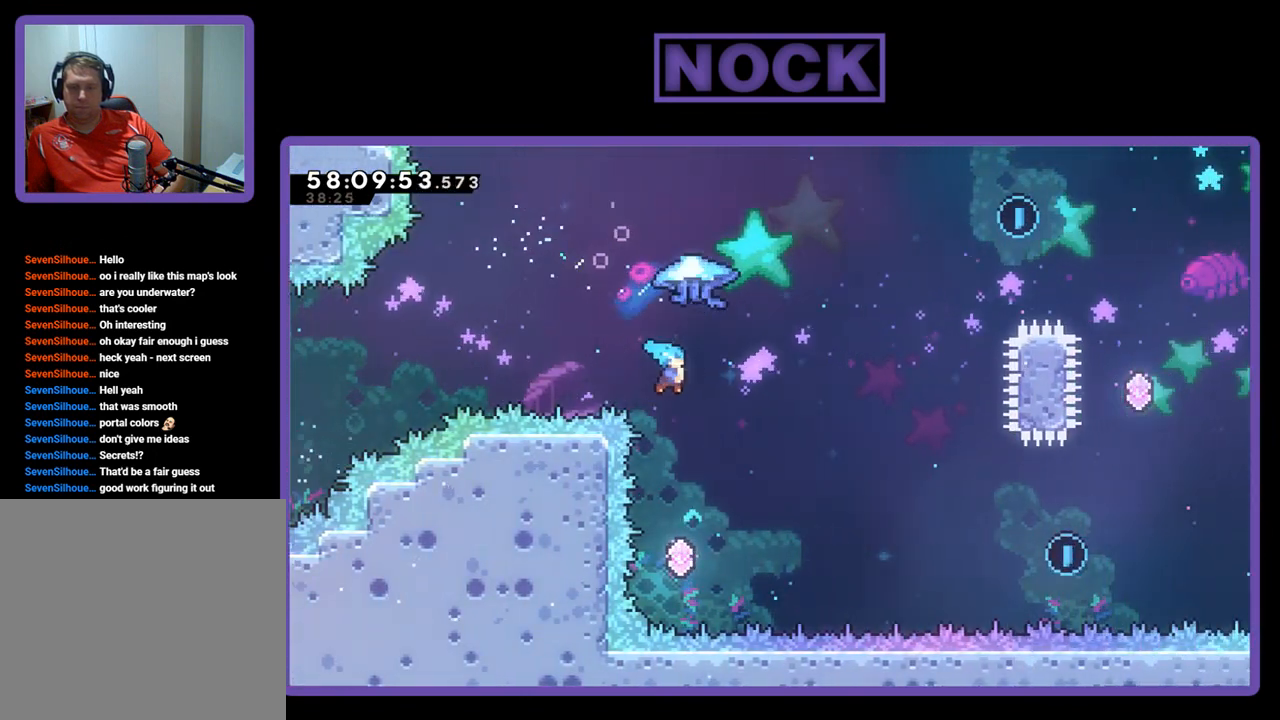
{"buttons": ["CIRCLE", "R2", "DPAD_UP", "DPAD_RIGHT"], "right_stick": "center", "events": [[333, "DPAD_RIGHT", "down"], [333, "DPAD_UP", "down"], [433, "R2", "down"], [467, "CIRCLE", "down"]]}
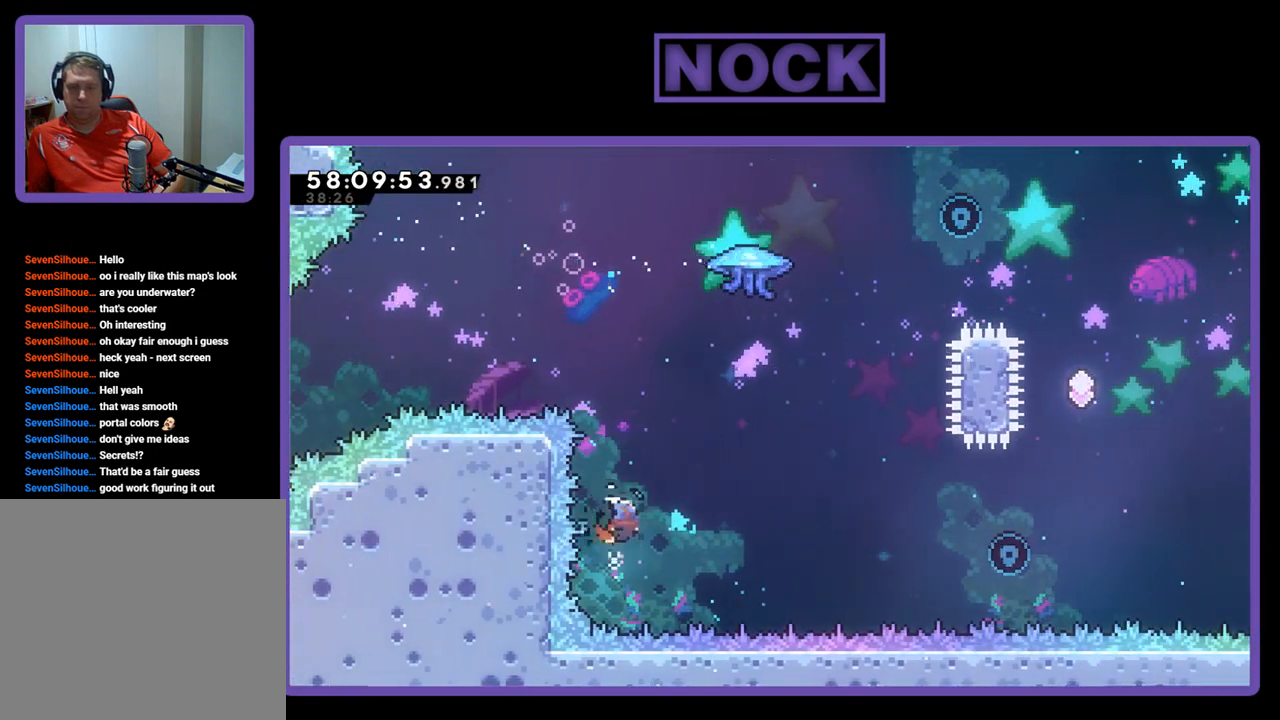
{"buttons": ["CIRCLE", "R2", "DPAD_UP", "DPAD_RIGHT"], "right_stick": "center", "events": [[267, "CIRCLE", "up"], [367, "CIRCLE", "down"]]}
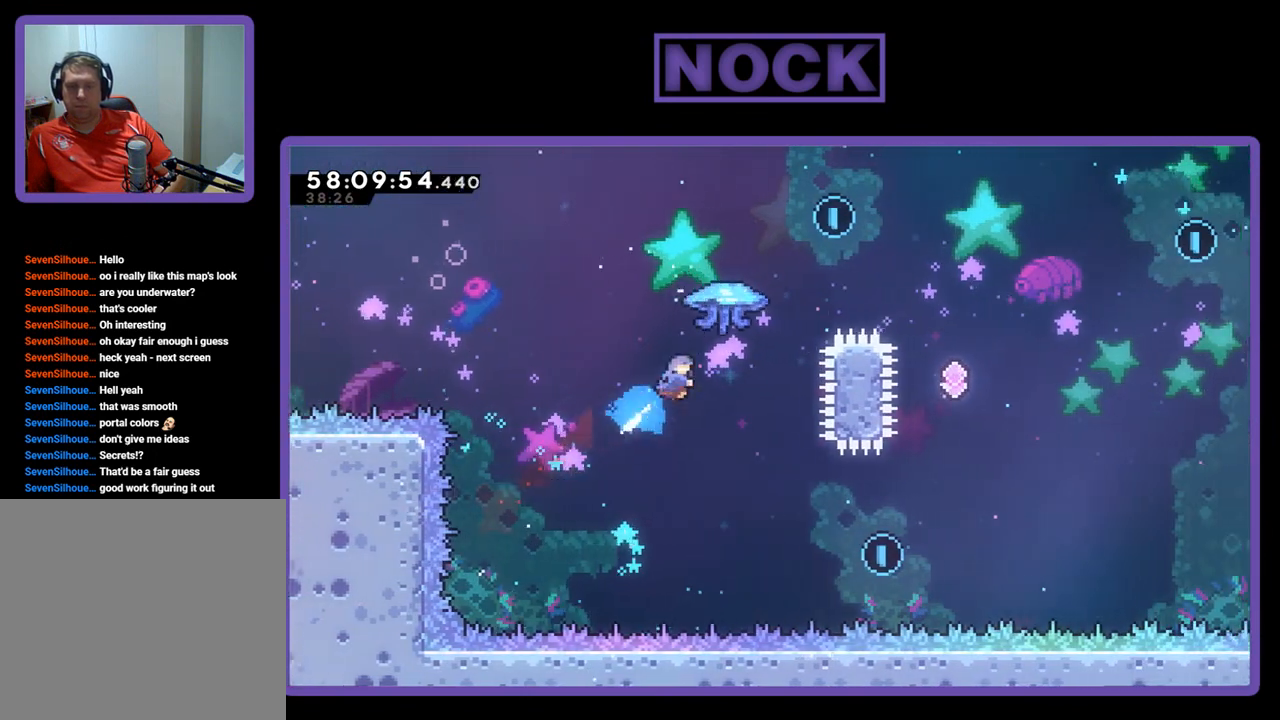
{"buttons": ["R2", "DPAD_UP", "DPAD_RIGHT"], "right_stick": "center", "events": [[267, "DPAD_RIGHT", "up"], [400, "DPAD_RIGHT", "down"], [467, "CIRCLE", "up"]]}
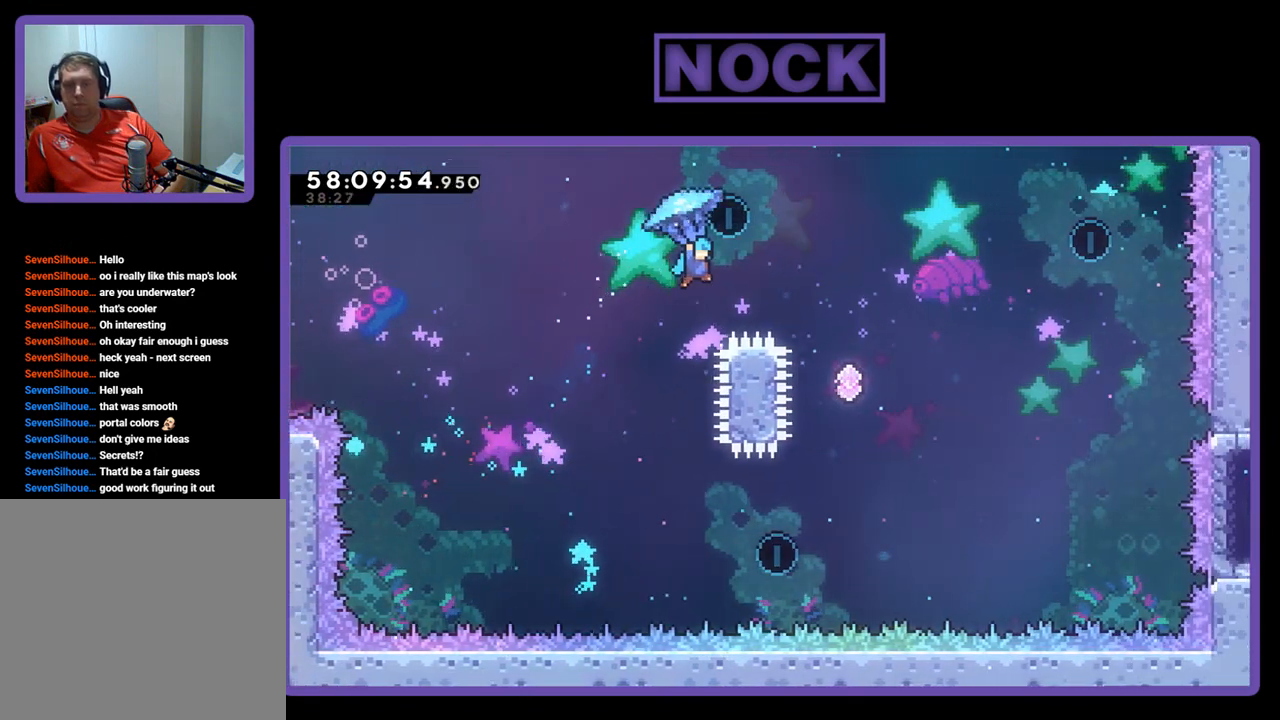
{"buttons": ["R2"], "right_stick": "center", "events": [[267, "DPAD_RIGHT", "up"], [367, "DPAD_UP", "up"]]}
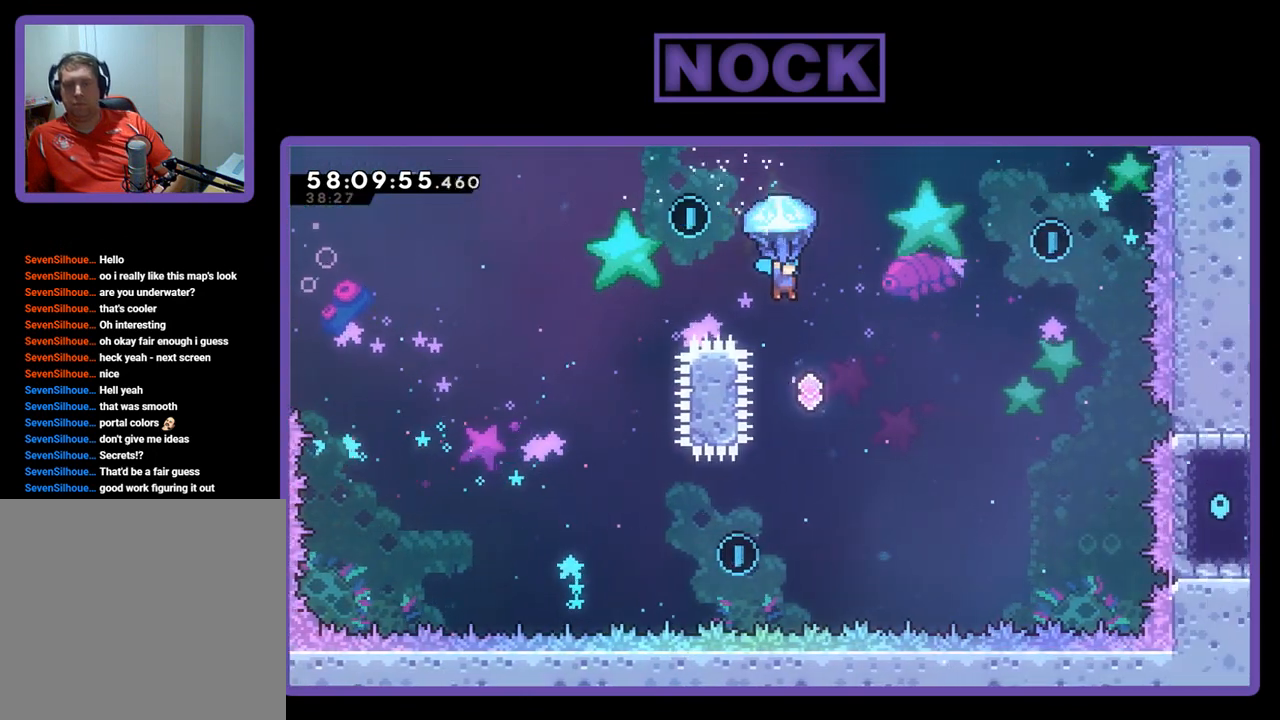
{"buttons": ["R2"], "right_stick": "center", "events": [[367, "DPAD_RIGHT", "down"], [433, "DPAD_RIGHT", "up"]]}
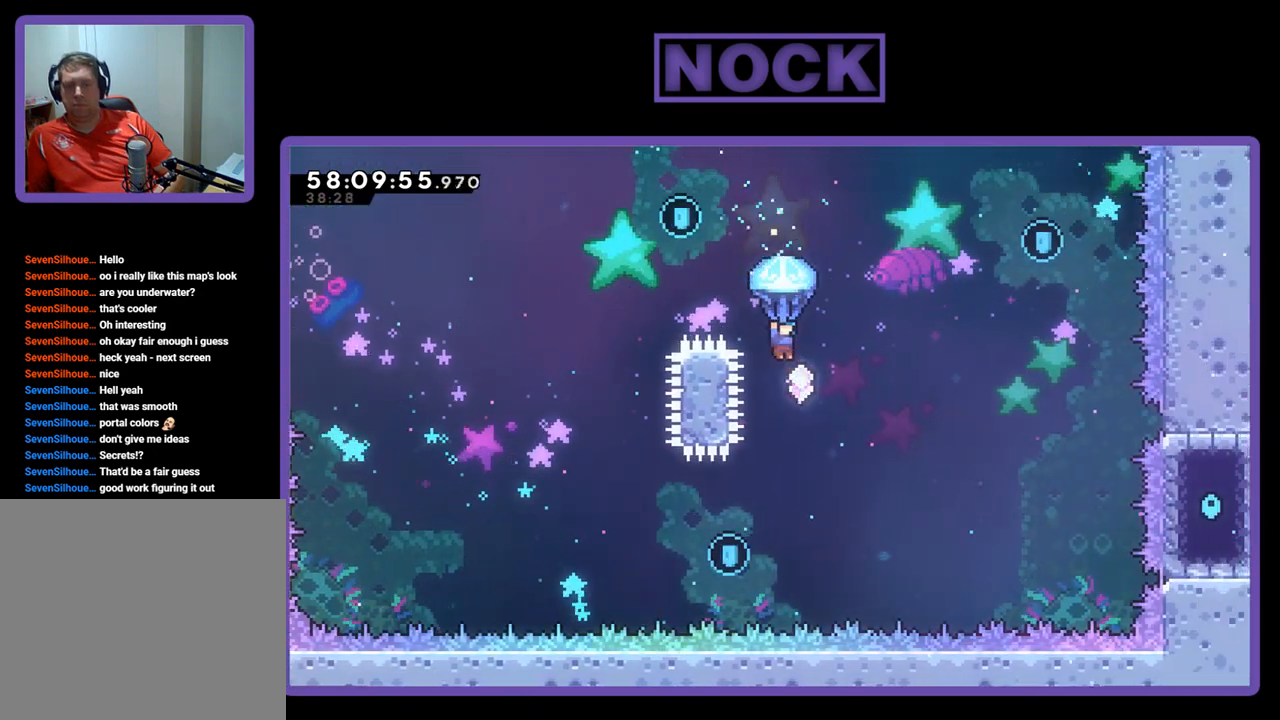
{"buttons": ["R2", "DPAD_UP", "DPAD_RIGHT"], "right_stick": "center", "events": [[167, "DPAD_UP", "down"], [200, "DPAD_RIGHT", "down"]]}